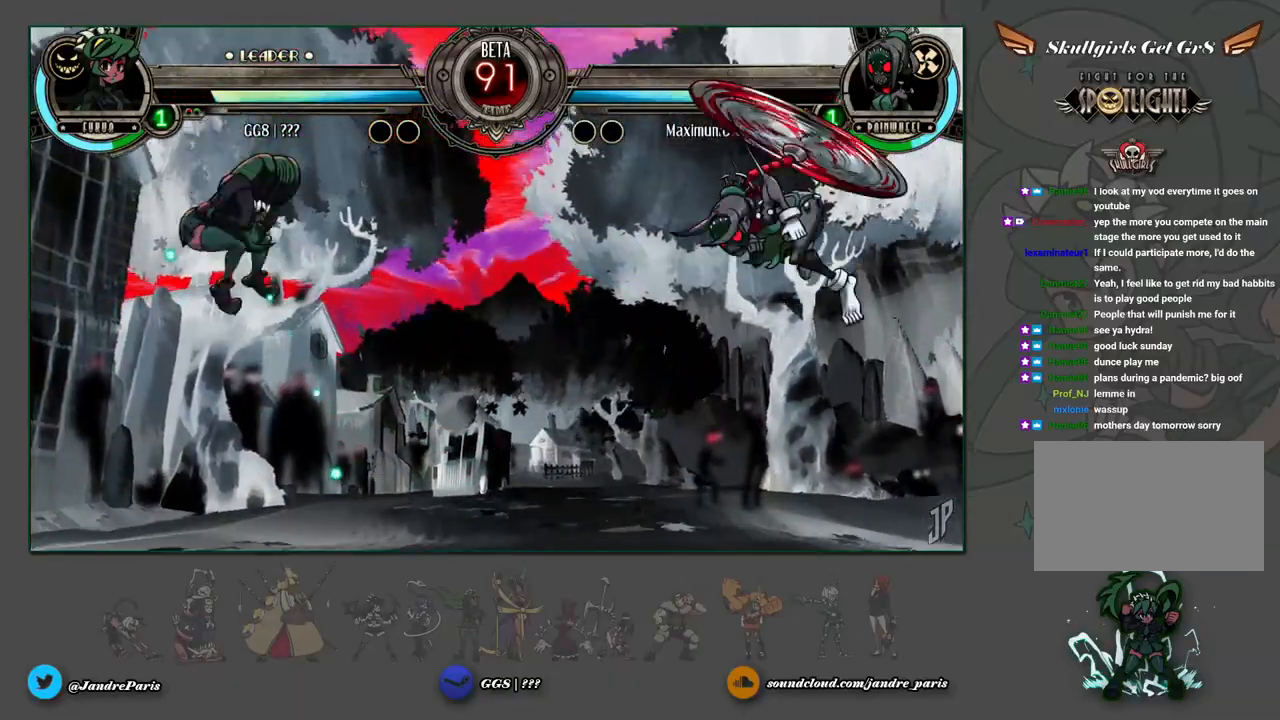
Gameplay with a controller (arcade stick); each line is a JSON object with the inputs held at the frame after it. "events" lists button and stick changes between this image and that frame as [ms after this image, input, new state], when the widget could be followed in between. Not read: L3 R3.
{"buttons": [], "left_stick": "right", "events": [[450, "left_stick", "right"]]}
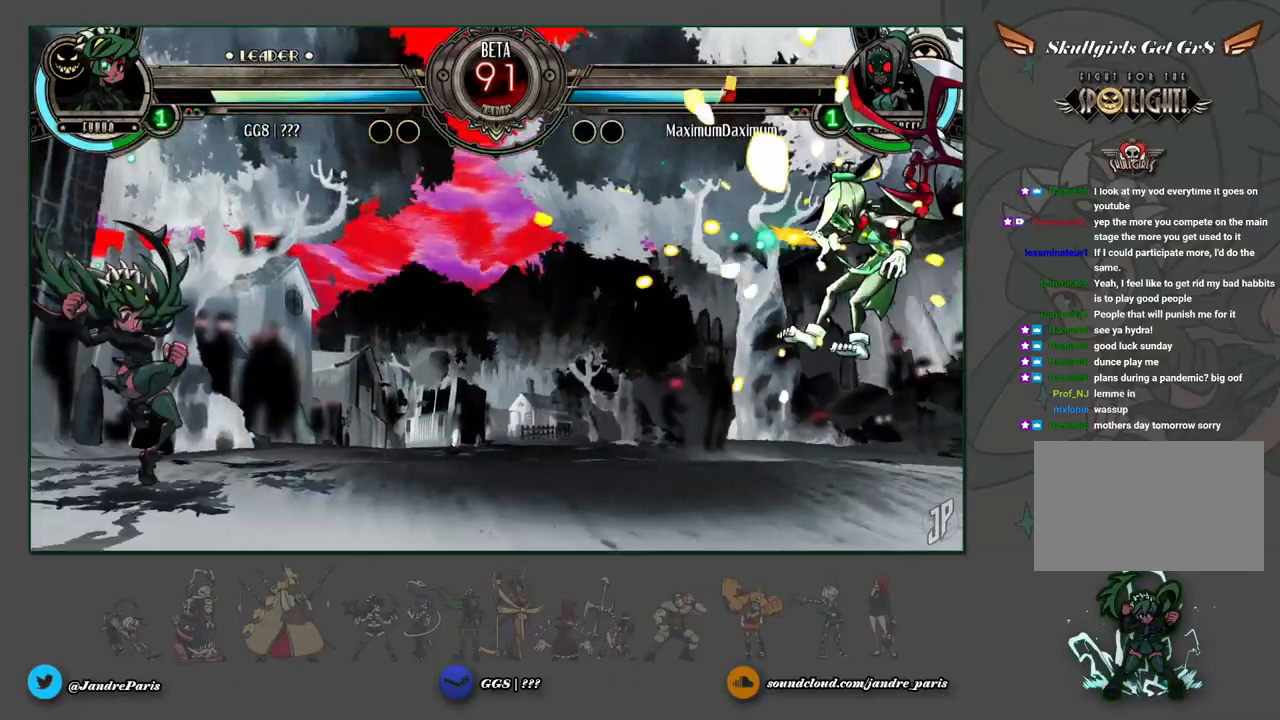
{"buttons": [], "left_stick": "up", "events": [[17, "left_stick", "center"], [83, "left_stick", "right"], [450, "left_stick", "up"]]}
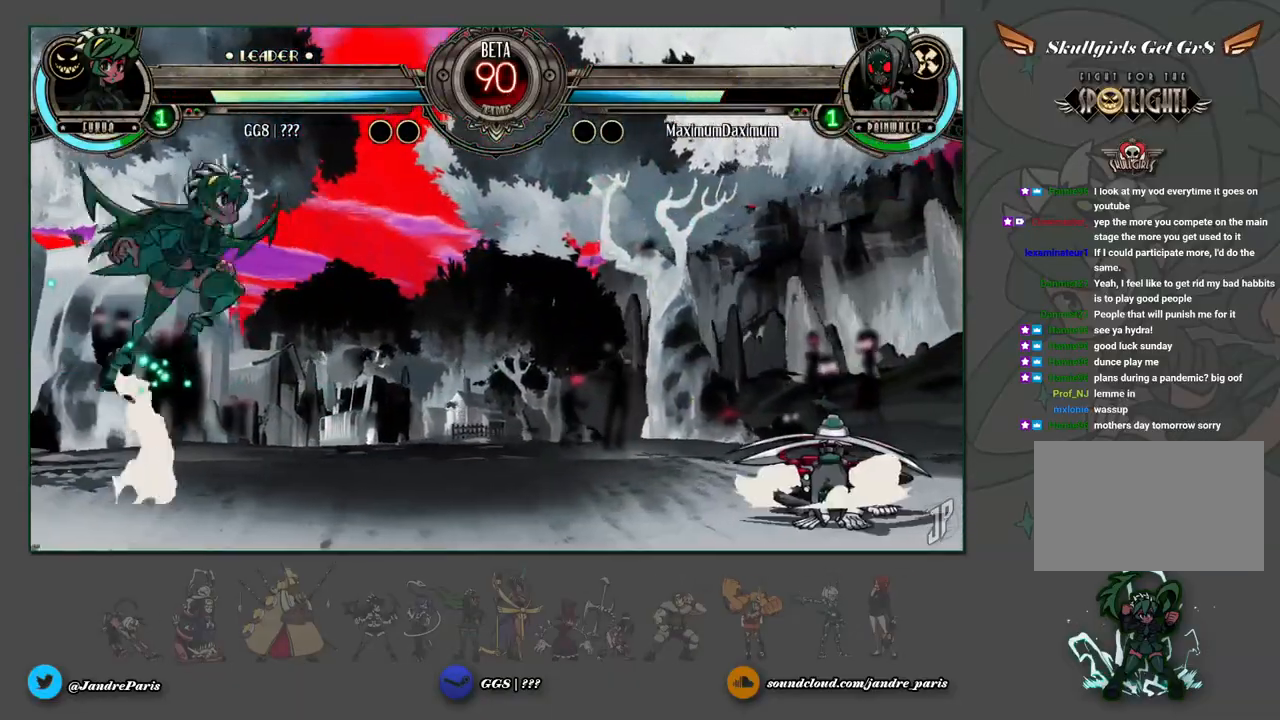
{"buttons": [], "left_stick": "center", "events": [[33, "left_stick", "down-right"], [117, "R1", "down"], [133, "left_stick", "center"], [167, "R1", "up"], [217, "left_stick", "left"], [450, "left_stick", "center"]]}
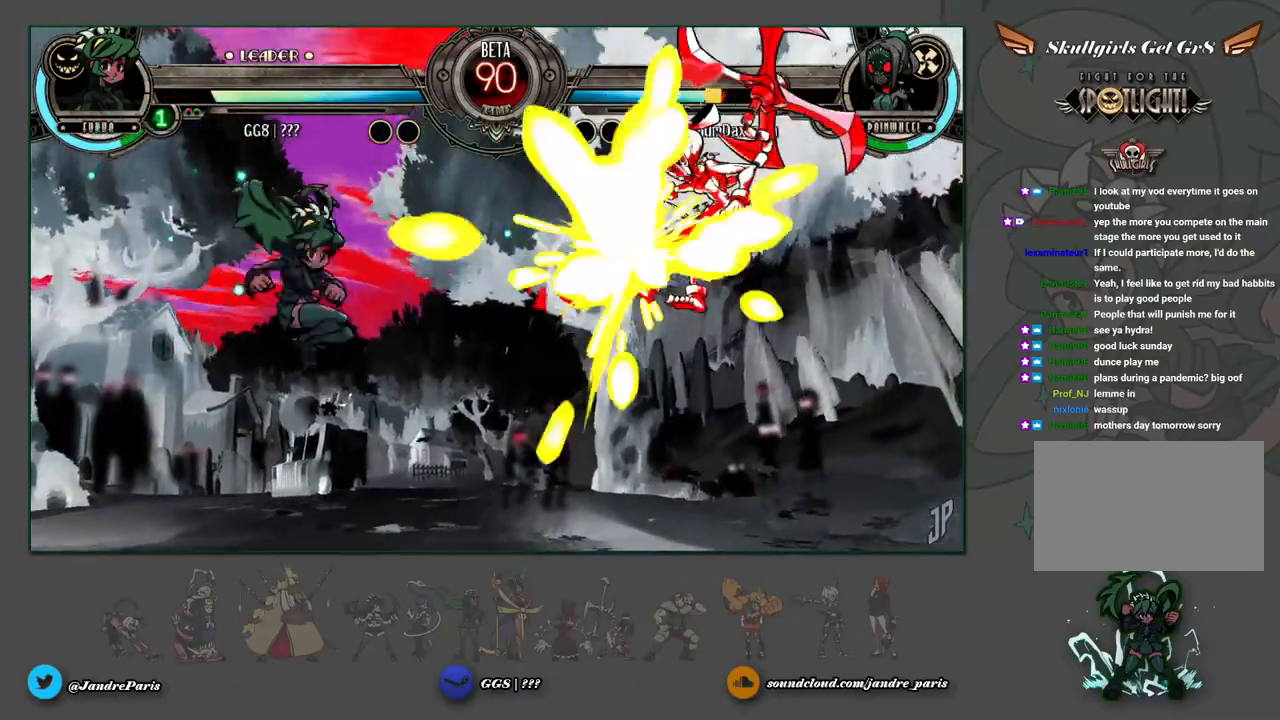
{"buttons": [], "left_stick": "up", "events": [[167, "left_stick", "right"], [417, "left_stick", "up"]]}
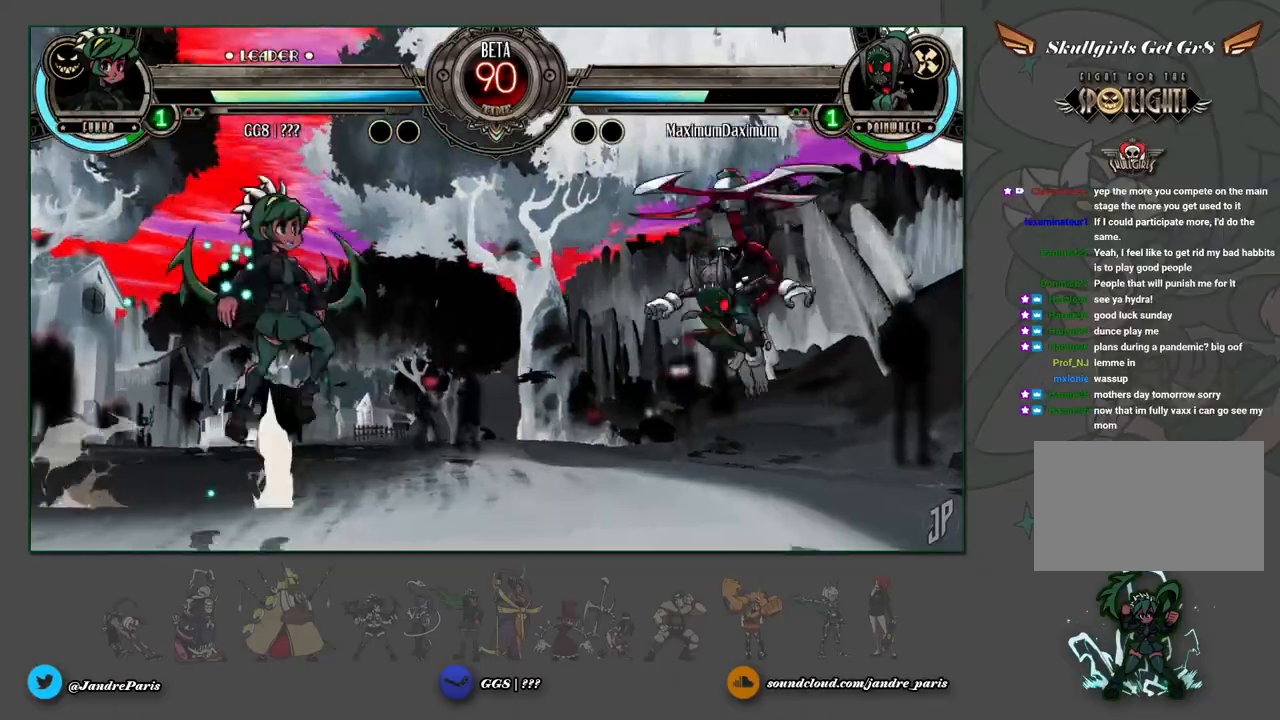
{"buttons": [], "left_stick": "center", "events": [[67, "left_stick", "down-right"], [133, "R1", "down"], [183, "R1", "up"], [200, "left_stick", "center"]]}
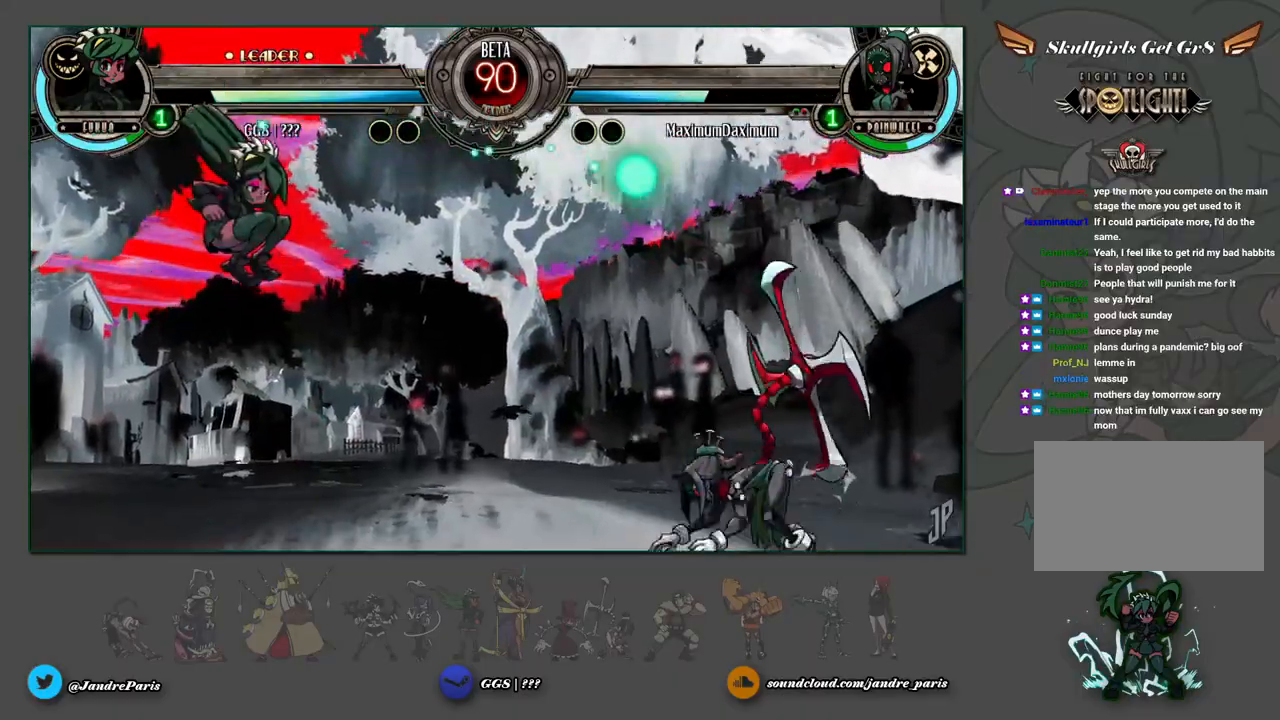
{"buttons": [], "left_stick": "right", "events": [[167, "left_stick", "right"], [233, "left_stick", "center"], [300, "left_stick", "right"]]}
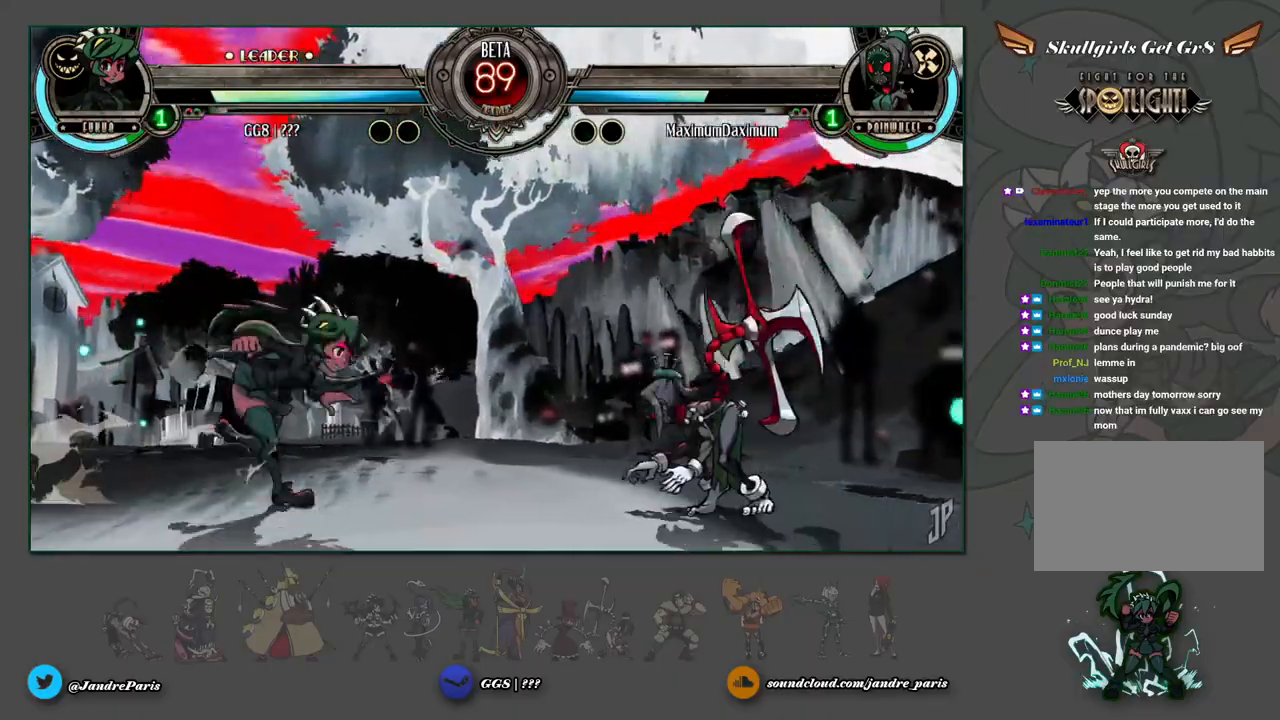
{"buttons": [], "left_stick": "center", "events": [[100, "R1", "down"], [100, "left_stick", "down"], [167, "R1", "up"], [333, "left_stick", "right"], [383, "R2", "down"], [383, "left_stick", "center"], [433, "R2", "up"]]}
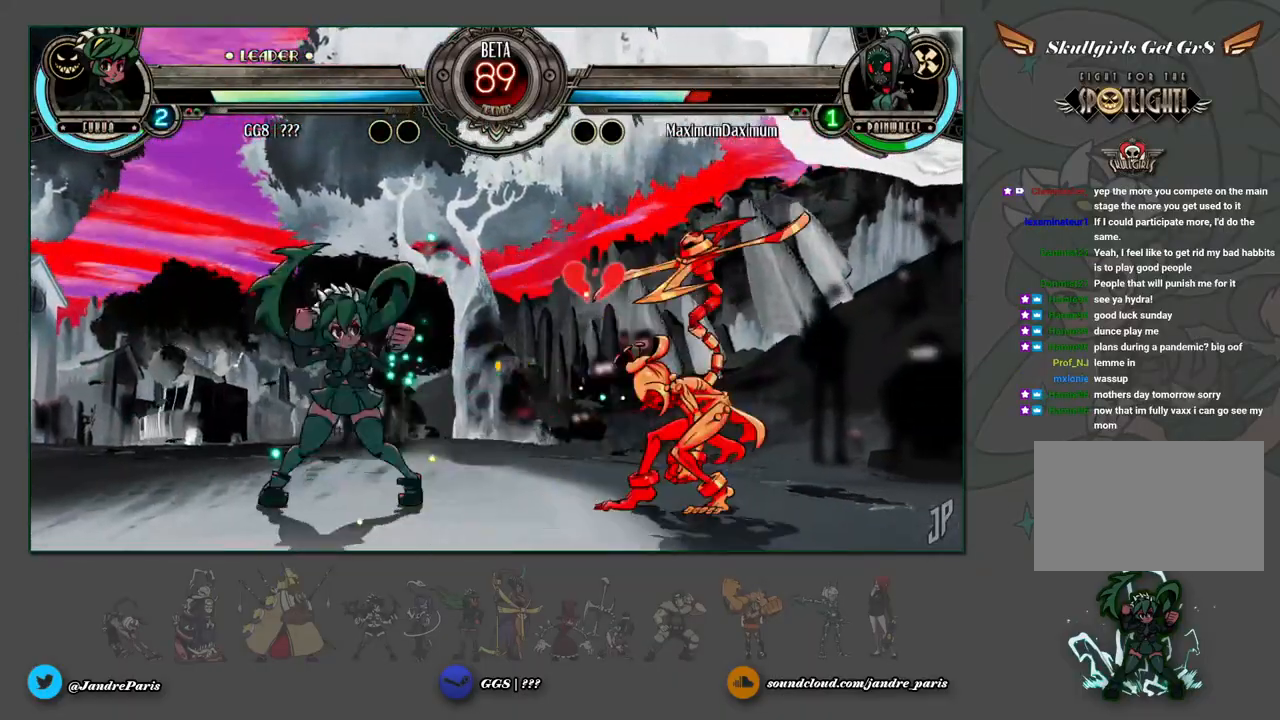
{"buttons": [], "left_stick": "down", "events": [[500, "left_stick", "down"]]}
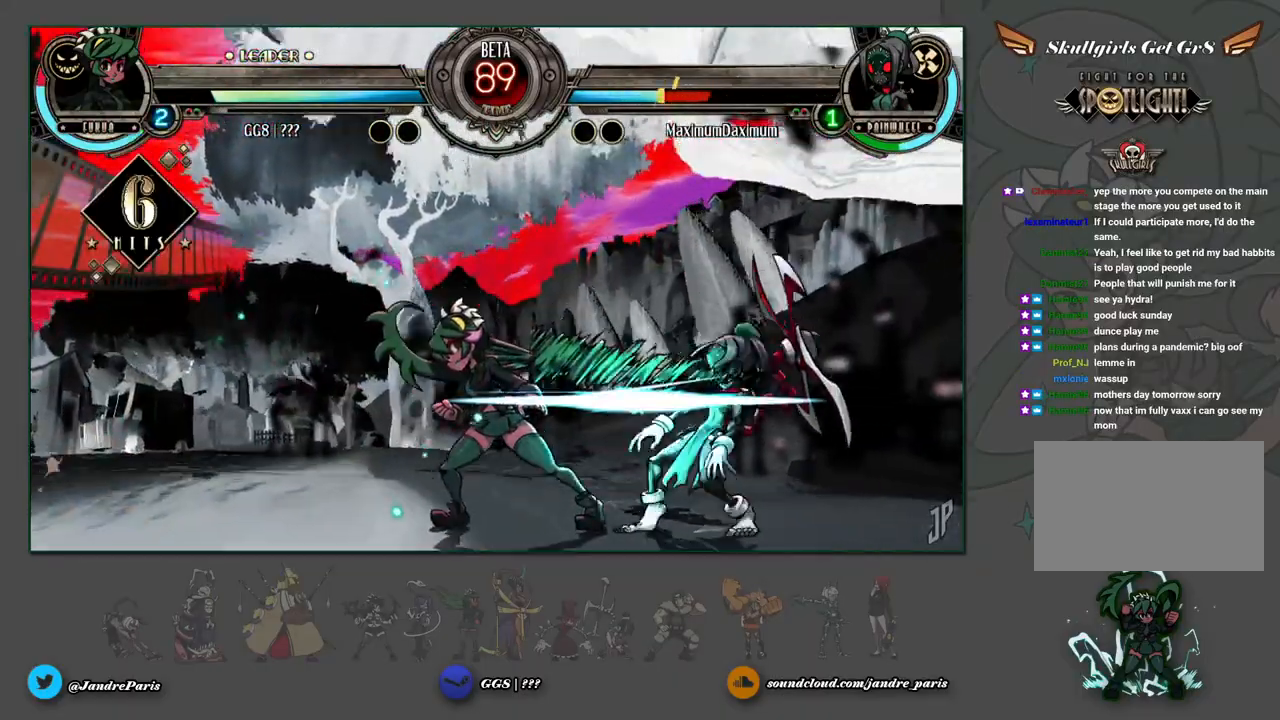
{"buttons": [], "left_stick": "center", "events": [[117, "SQUARE", "down"], [117, "TRIANGLE", "down"], [117, "left_stick", "right"], [167, "SQUARE", "up"], [167, "TRIANGLE", "up"], [167, "left_stick", "center"]]}
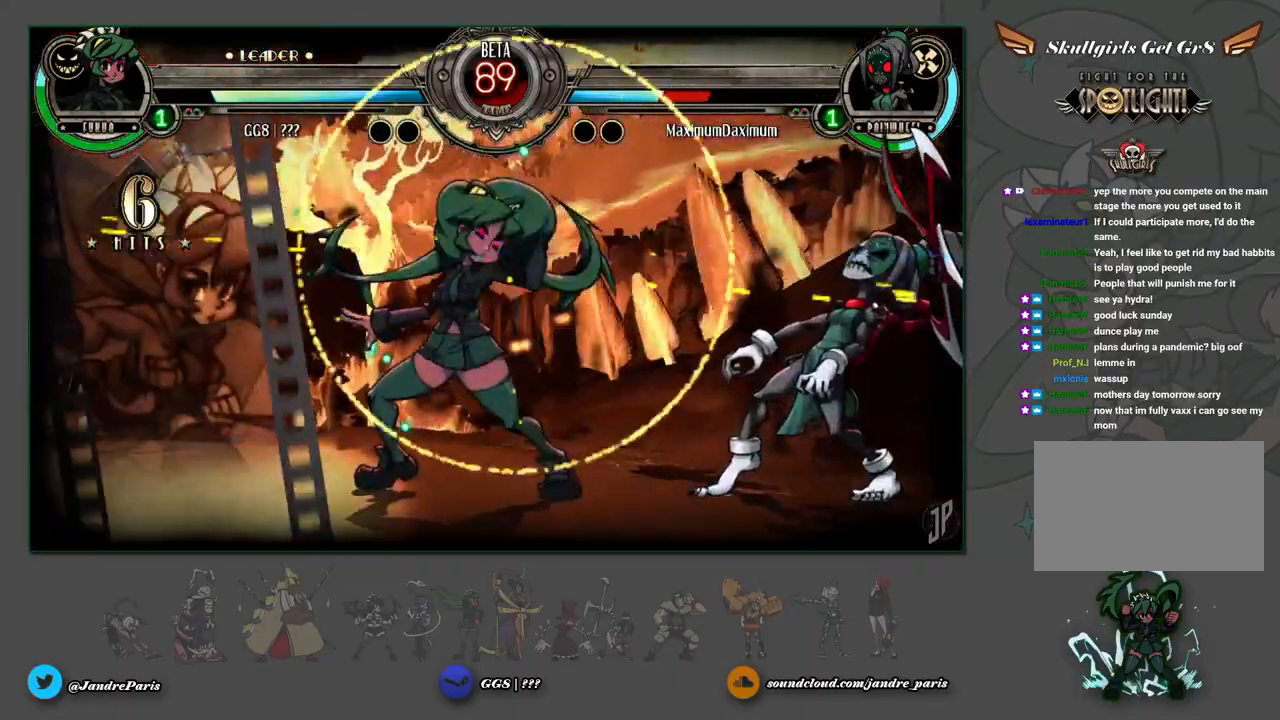
{"buttons": [], "left_stick": "center", "events": []}
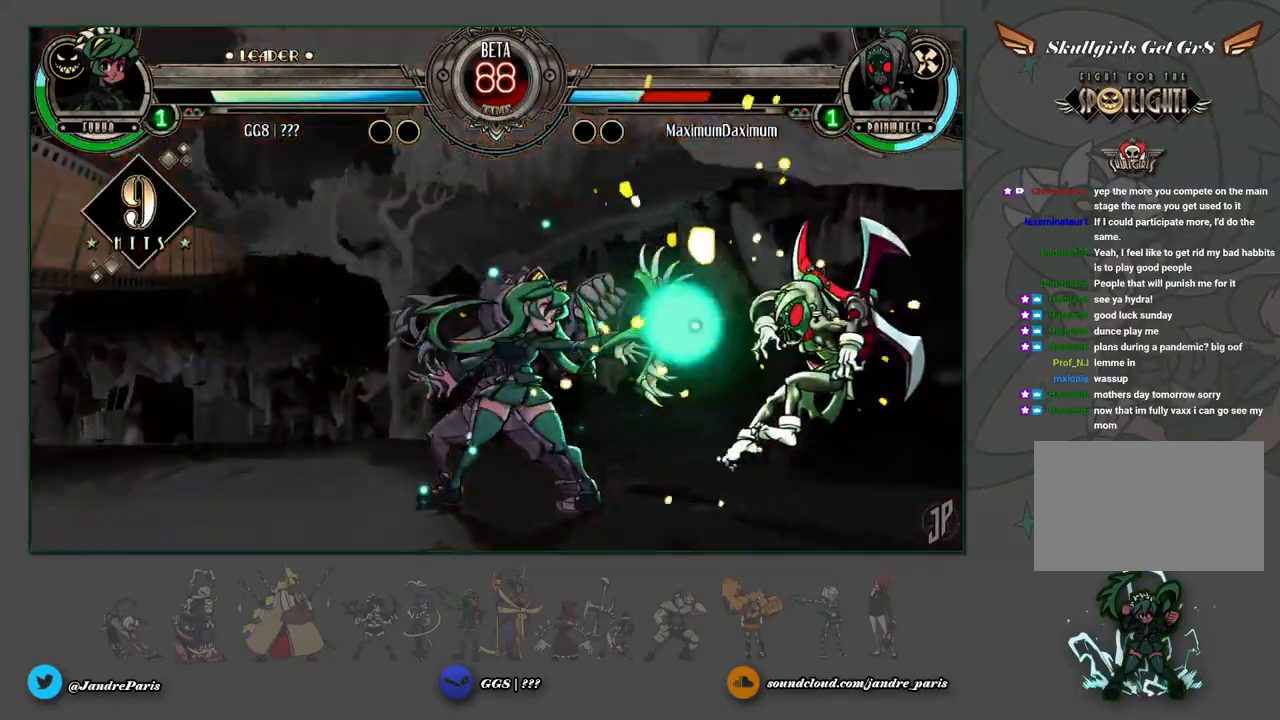
{"buttons": [], "left_stick": "right", "events": [[450, "left_stick", "right"]]}
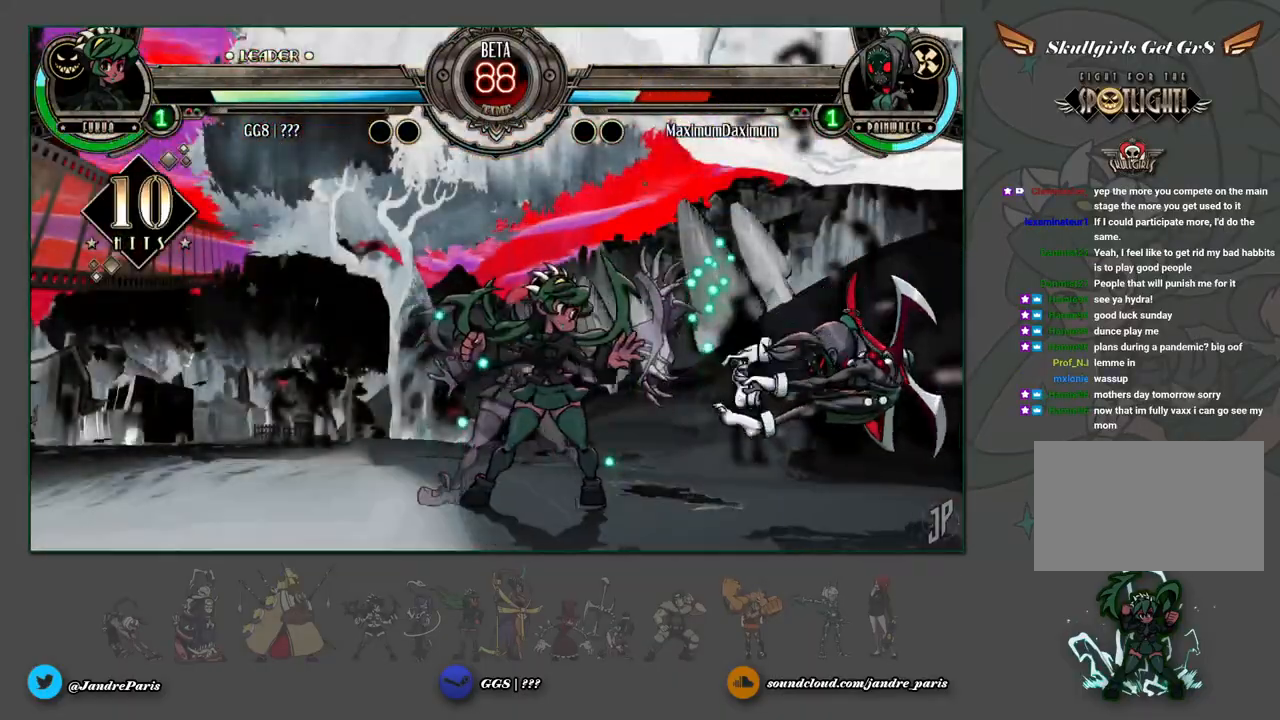
{"buttons": [], "left_stick": "center", "events": [[100, "CIRCLE", "down"], [150, "CIRCLE", "up"], [150, "left_stick", "center"], [267, "R1", "down"], [333, "R1", "up"]]}
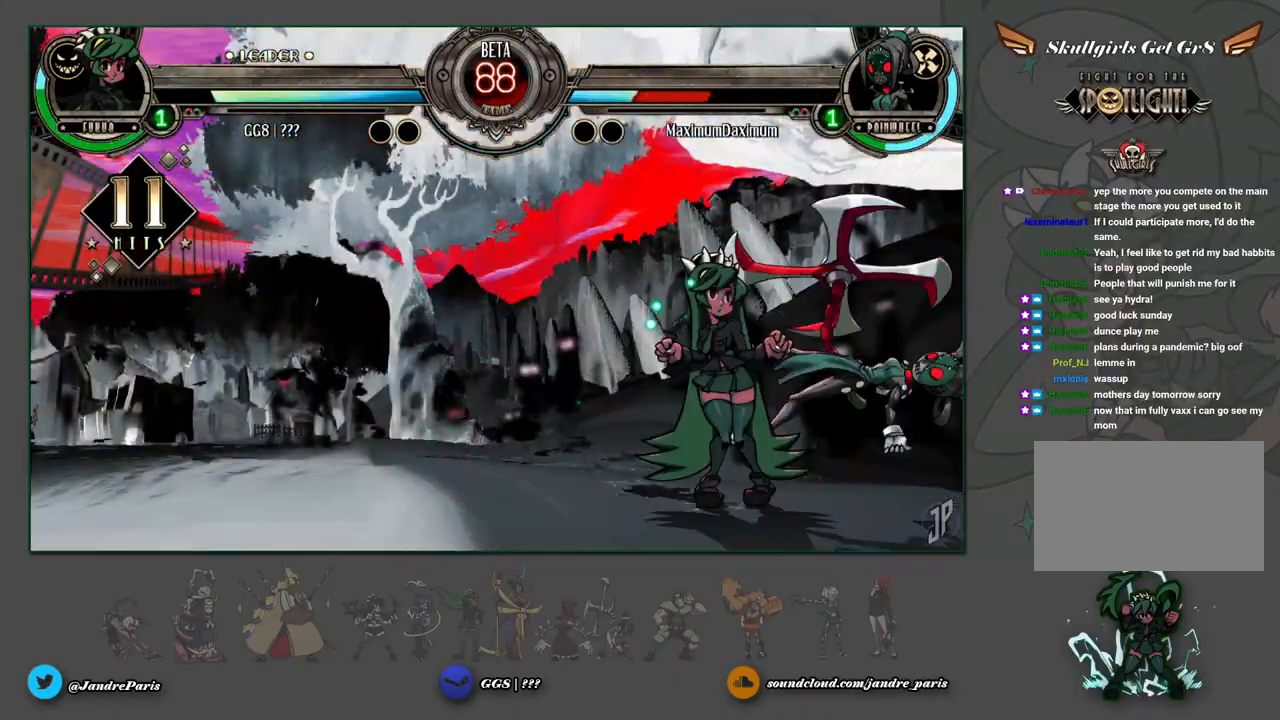
{"buttons": [], "left_stick": "center", "events": [[117, "left_stick", "up-right"], [350, "left_stick", "center"], [367, "R2", "down"], [433, "R2", "up"]]}
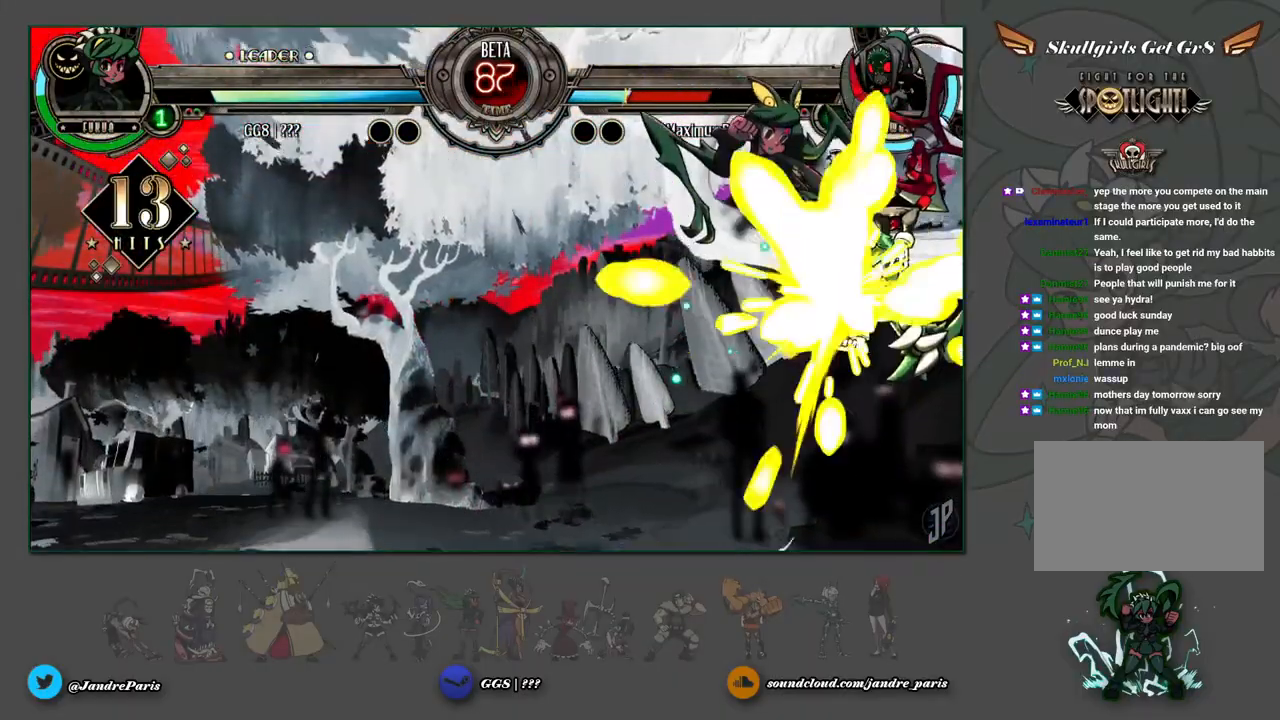
{"buttons": [], "left_stick": "center", "events": [[83, "R1", "down"], [133, "R1", "up"]]}
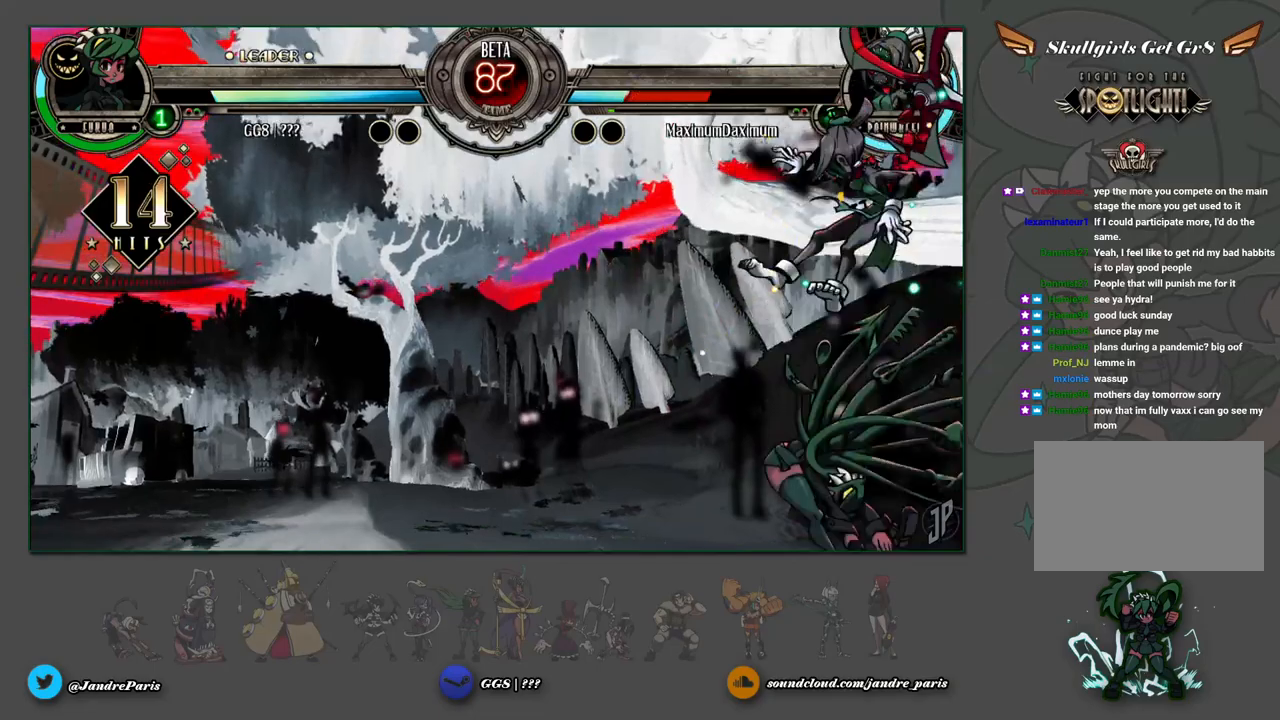
{"buttons": [], "left_stick": "center", "events": [[83, "left_stick", "down"], [183, "R1", "down"], [250, "R1", "up"], [450, "R2", "down"], [450, "left_stick", "left"], [483, "R2", "up"], [500, "left_stick", "center"]]}
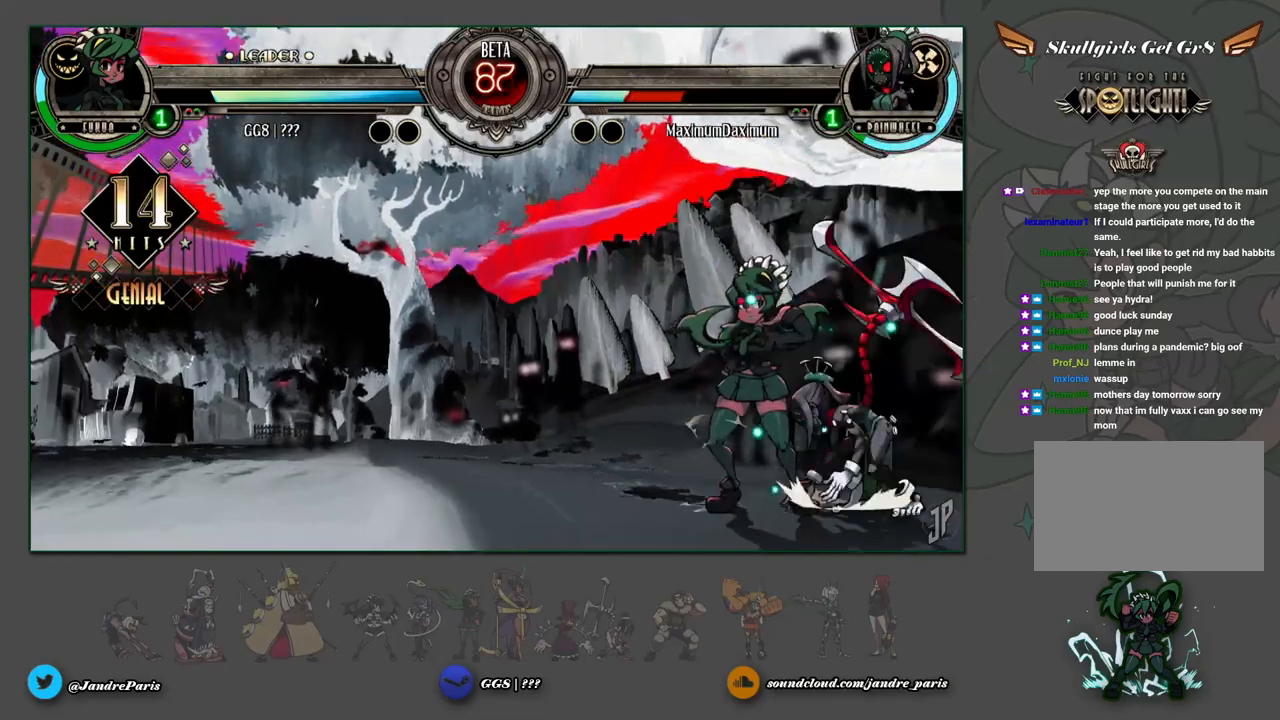
{"buttons": [], "left_stick": "center", "events": []}
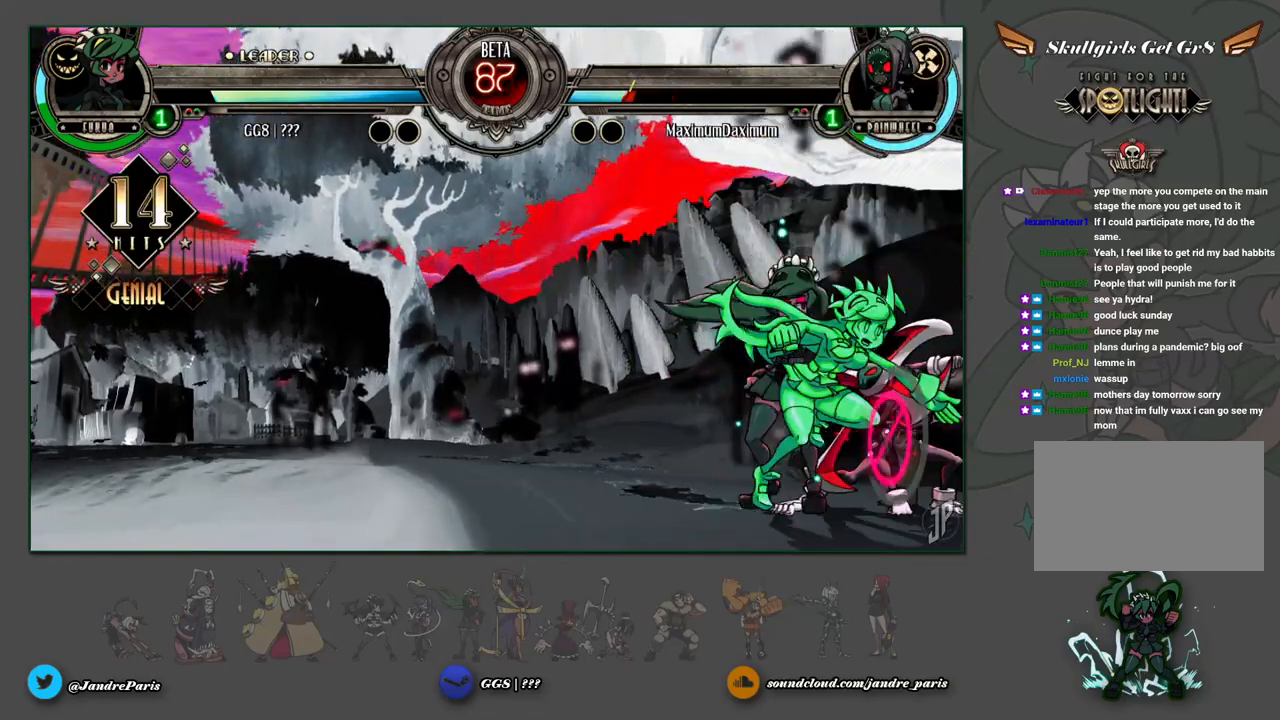
{"buttons": [], "left_stick": "center", "events": [[83, "left_stick", "up-right"], [150, "R2", "down"], [217, "R2", "up"], [233, "left_stick", "center"]]}
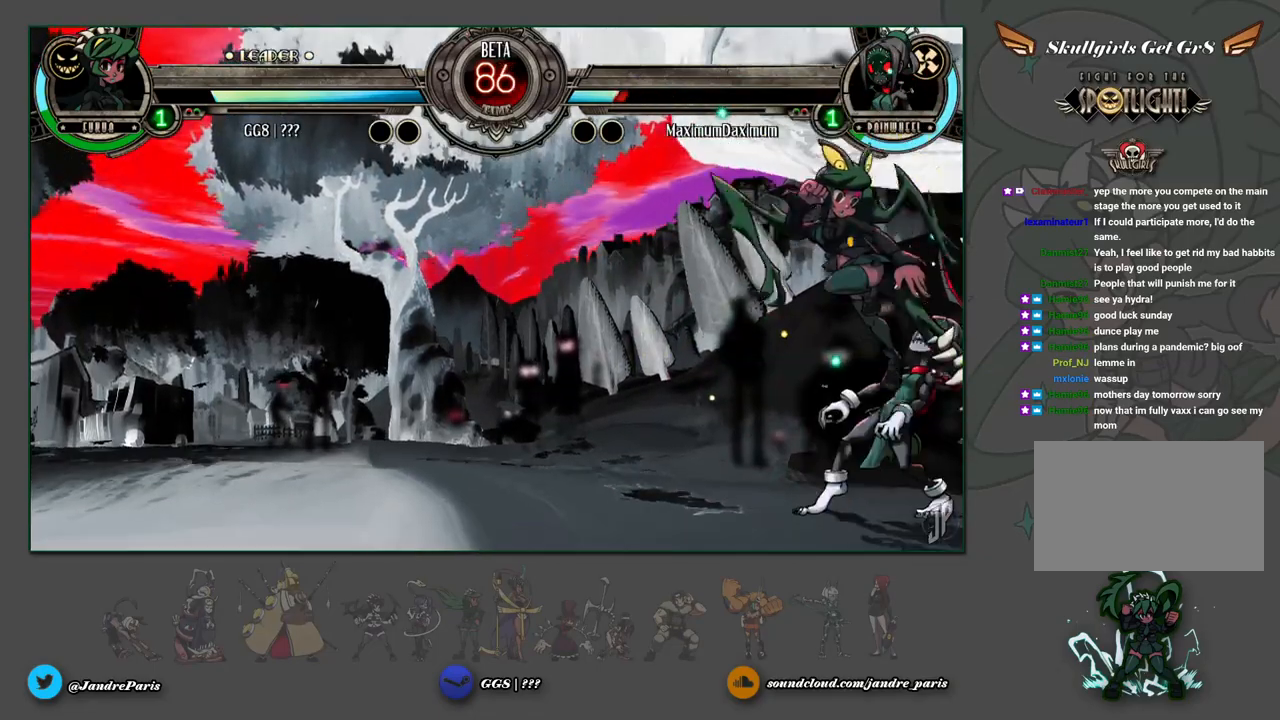
{"buttons": [], "left_stick": "down", "events": [[50, "left_stick", "down"], [150, "CROSS", "down"], [217, "CROSS", "up"], [300, "R1", "down"], [367, "R1", "up"]]}
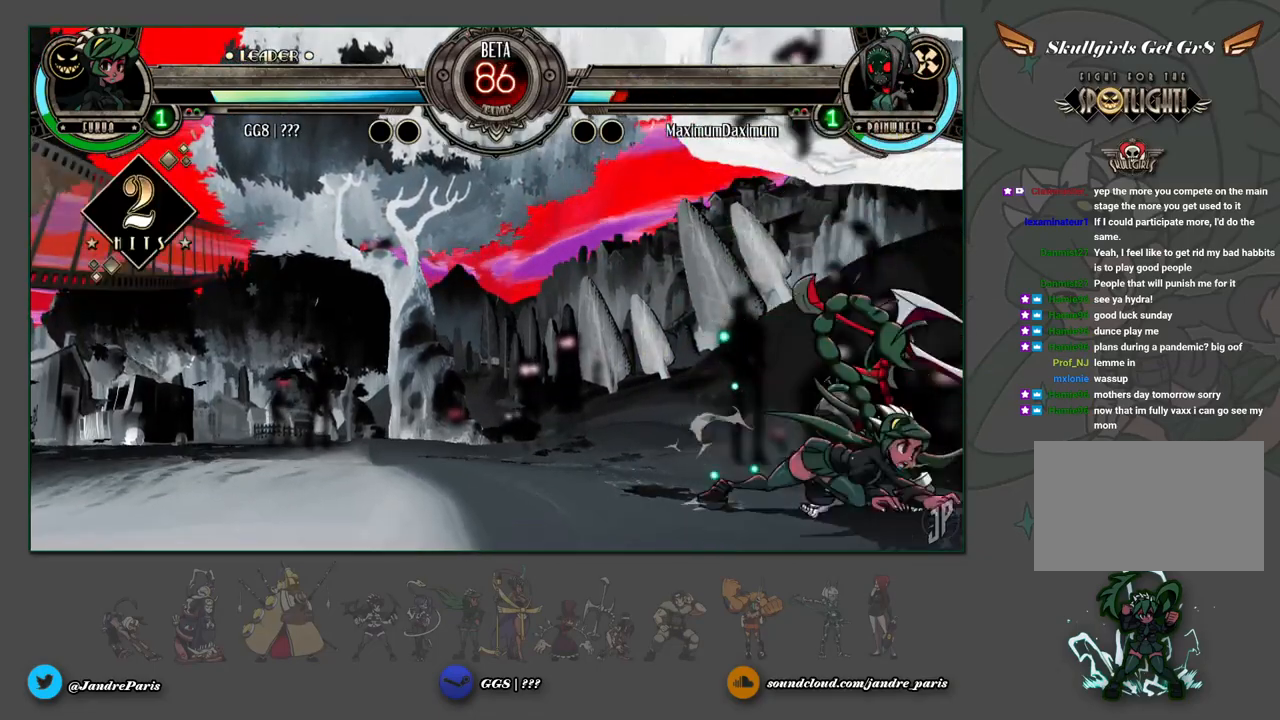
{"buttons": [], "left_stick": "center", "events": [[67, "left_stick", "left"], [133, "CROSS", "down"], [150, "left_stick", "center"], [167, "CROSS", "up"]]}
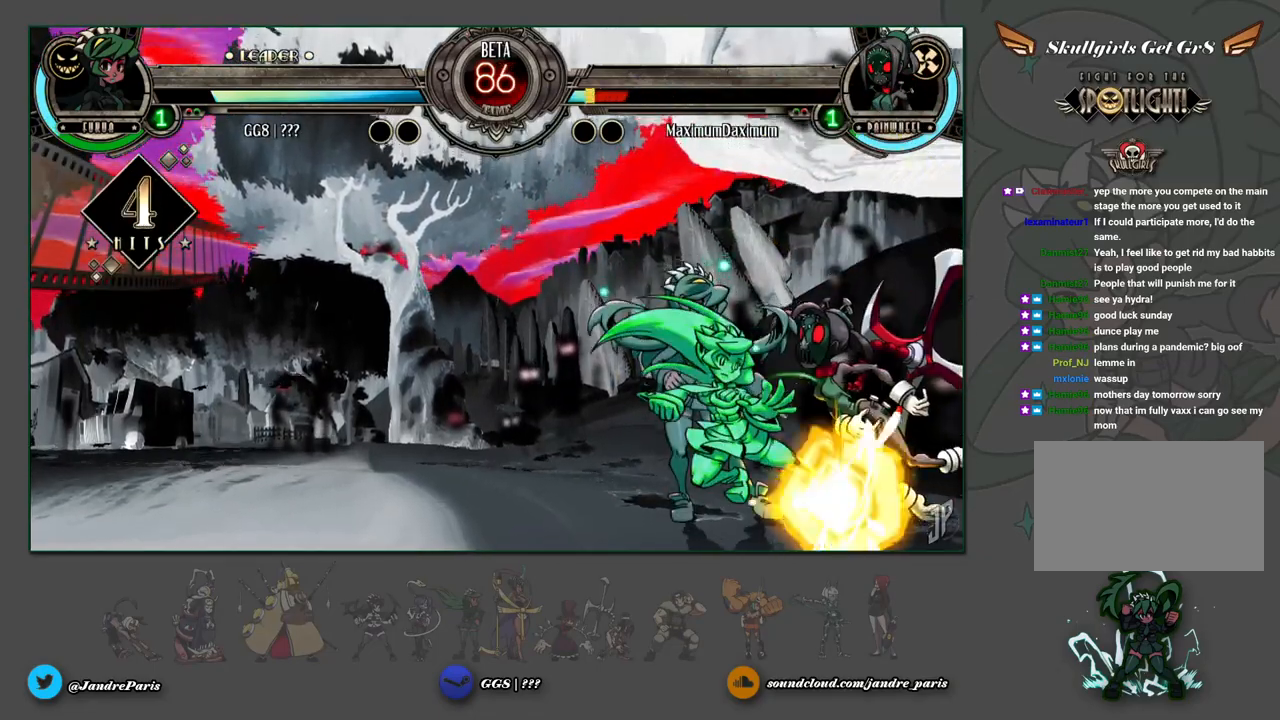
{"buttons": [], "left_stick": "center", "events": [[217, "left_stick", "up-right"], [333, "R2", "down"], [417, "R2", "up"], [450, "left_stick", "center"]]}
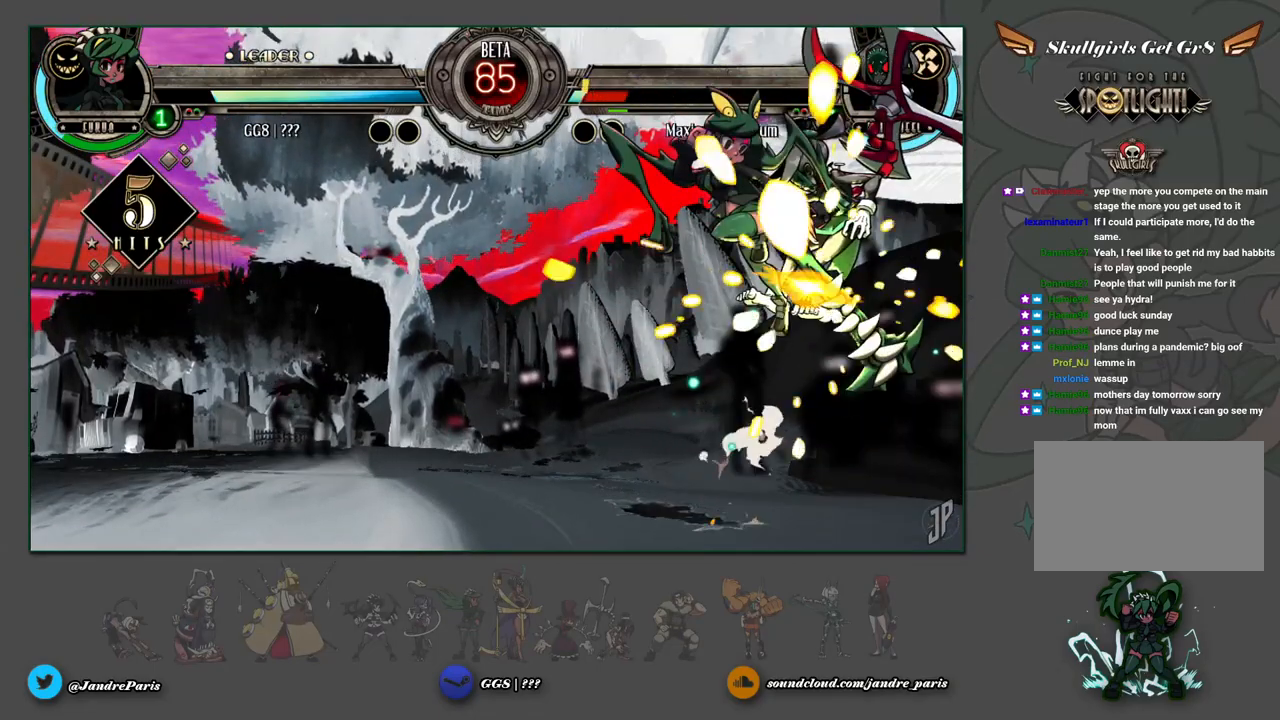
{"buttons": ["R2"], "left_stick": "center", "events": [[217, "left_stick", "down"], [317, "TRIANGLE", "down"], [350, "left_stick", "center"], [367, "TRIANGLE", "up"], [500, "R2", "down"]]}
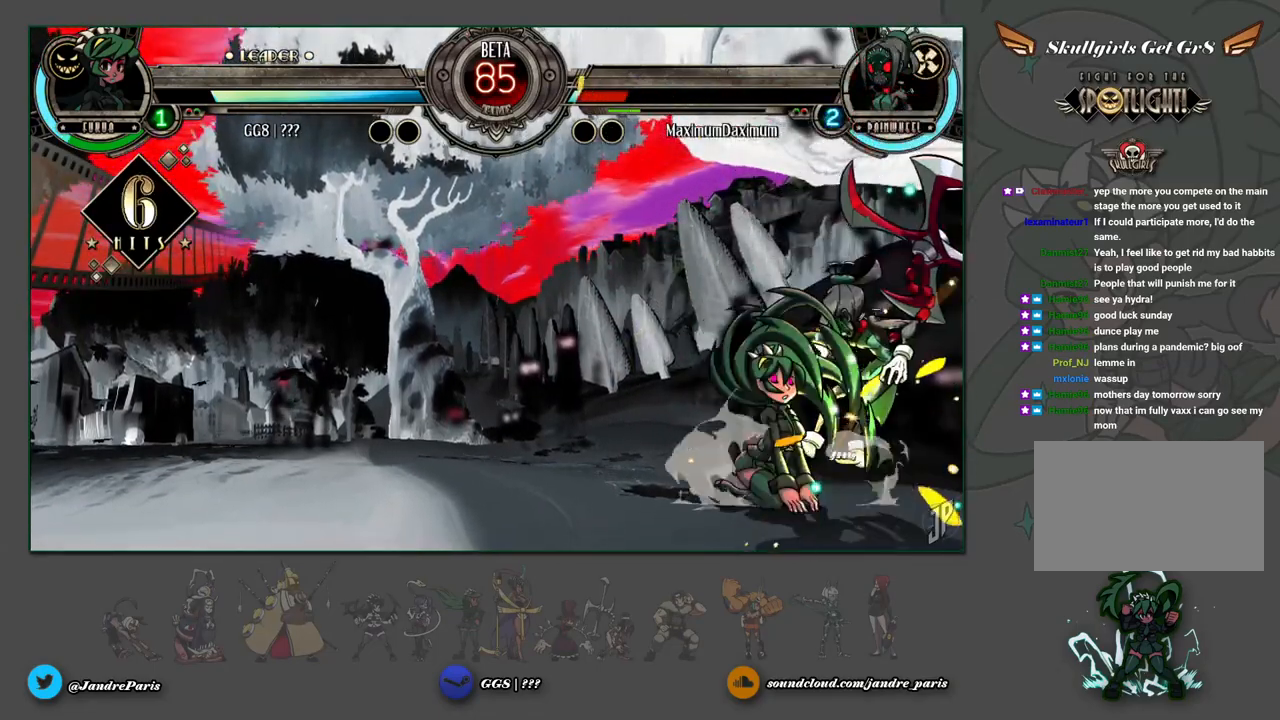
{"buttons": [], "left_stick": "center", "events": [[50, "R2", "up"], [317, "left_stick", "down"], [450, "R2", "down"], [467, "left_stick", "center"], [483, "R2", "up"]]}
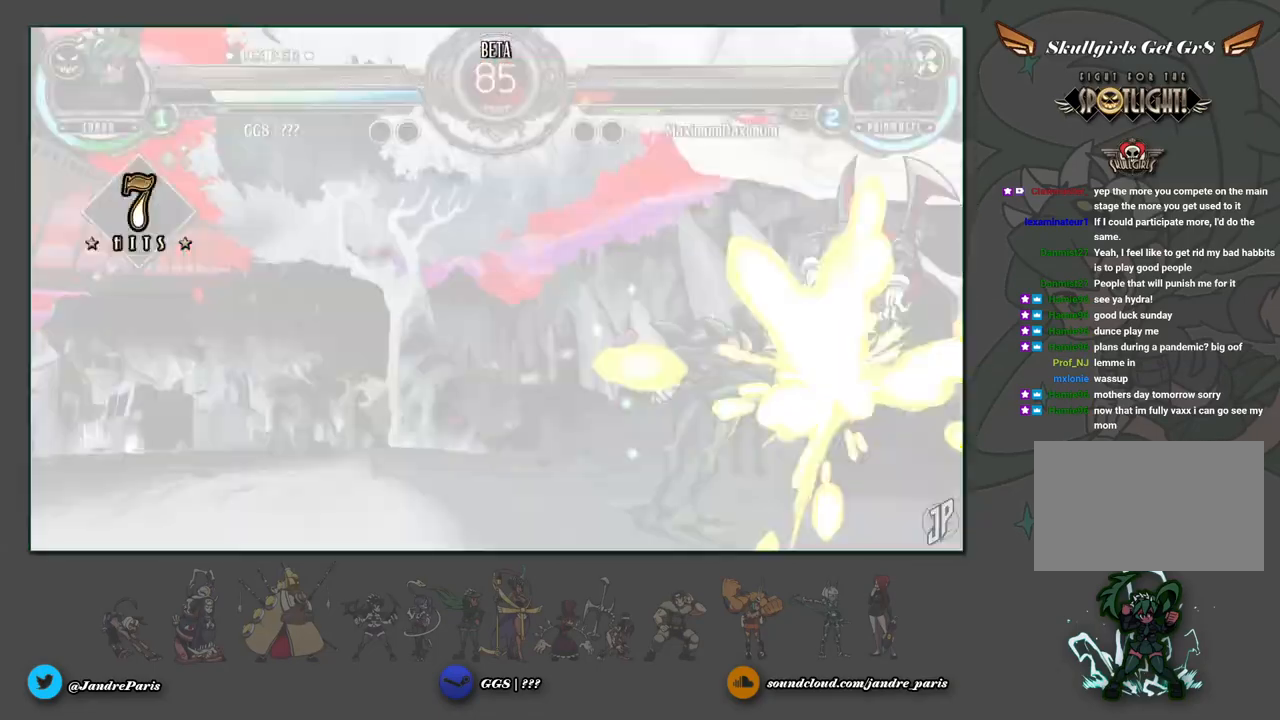
{"buttons": [], "left_stick": "center", "events": []}
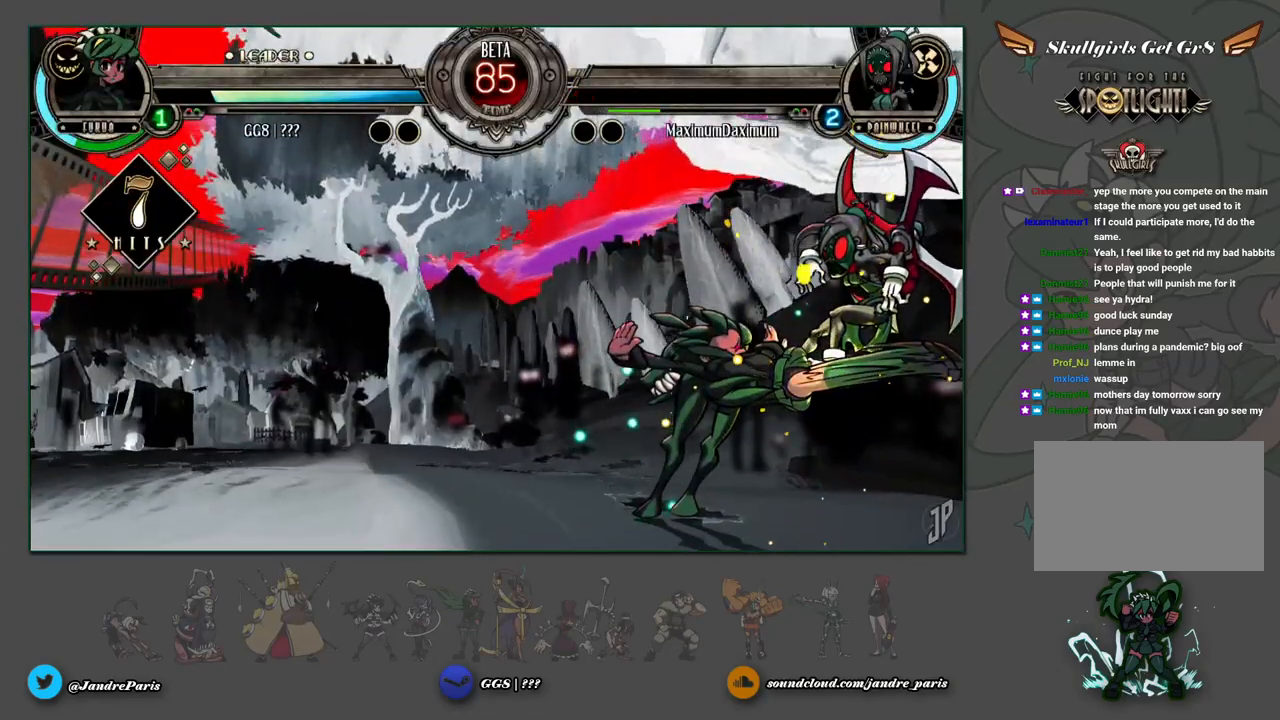
{"buttons": [], "left_stick": "center", "events": []}
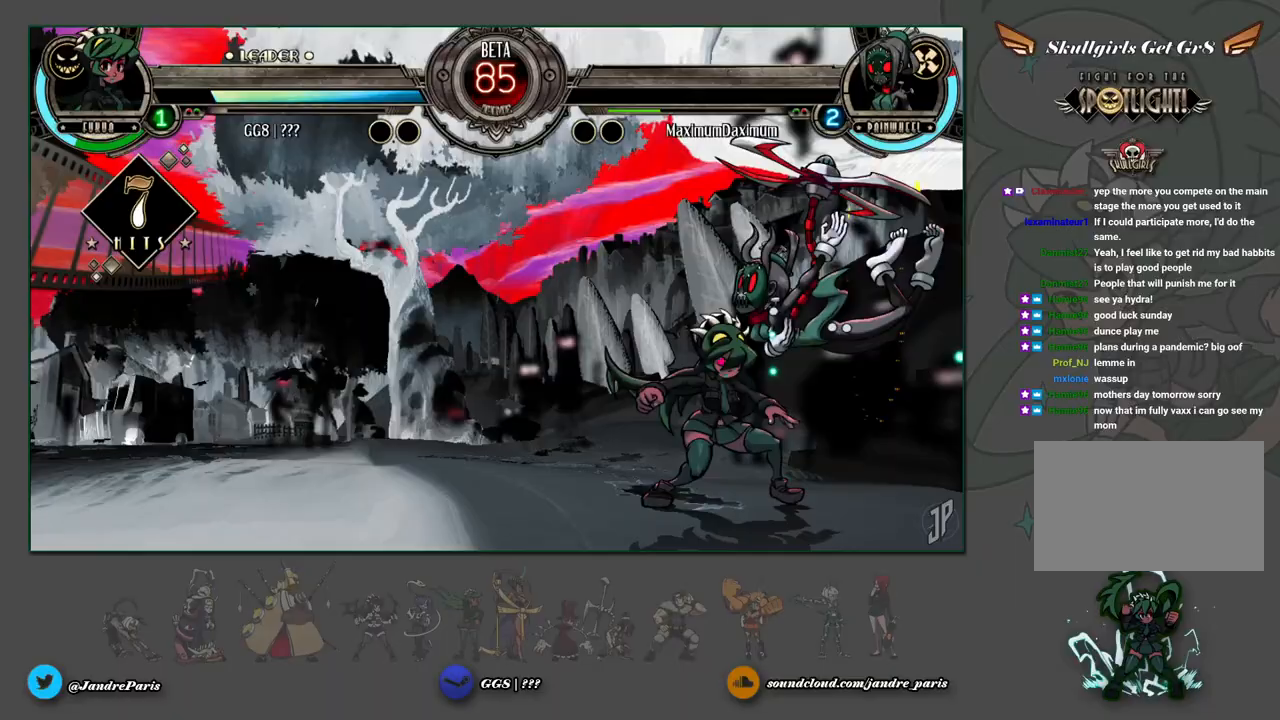
{"buttons": [], "left_stick": "center", "events": []}
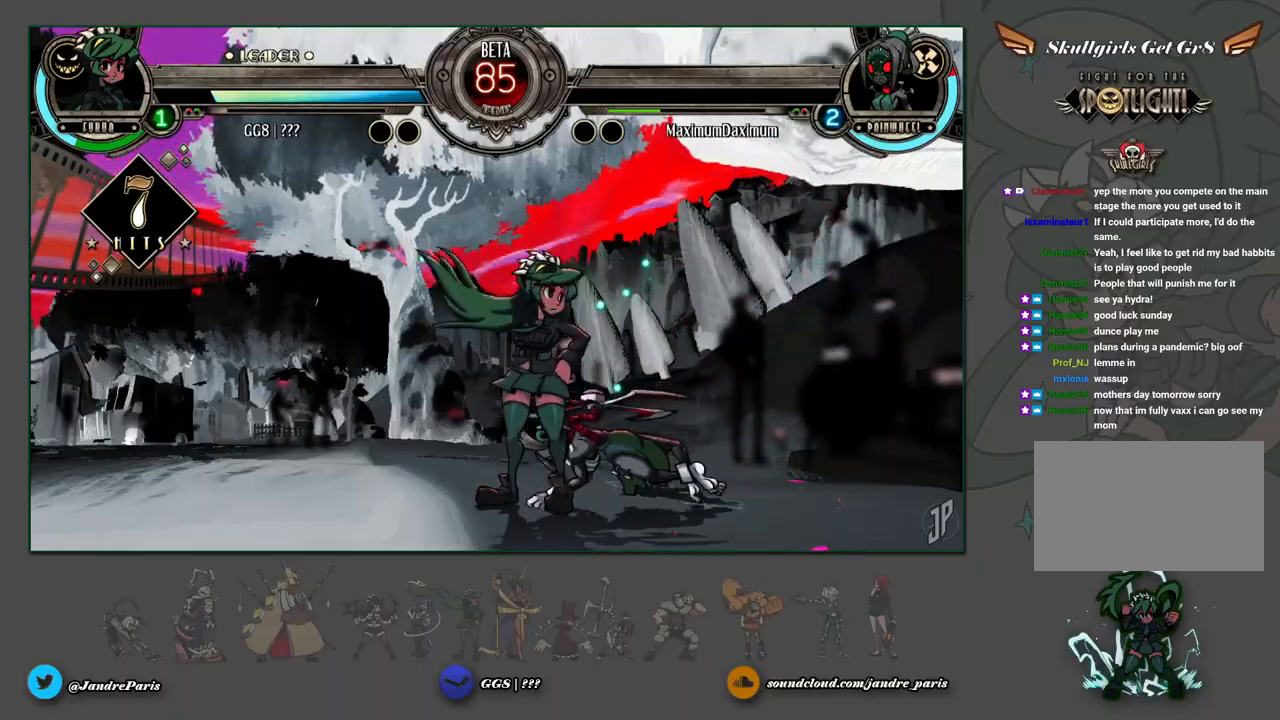
{"buttons": [], "left_stick": "down", "events": [[33, "left_stick", "left"], [83, "left_stick", "center"], [150, "left_stick", "left"], [267, "left_stick", "down"], [333, "SQUARE", "down"], [400, "SQUARE", "up"]]}
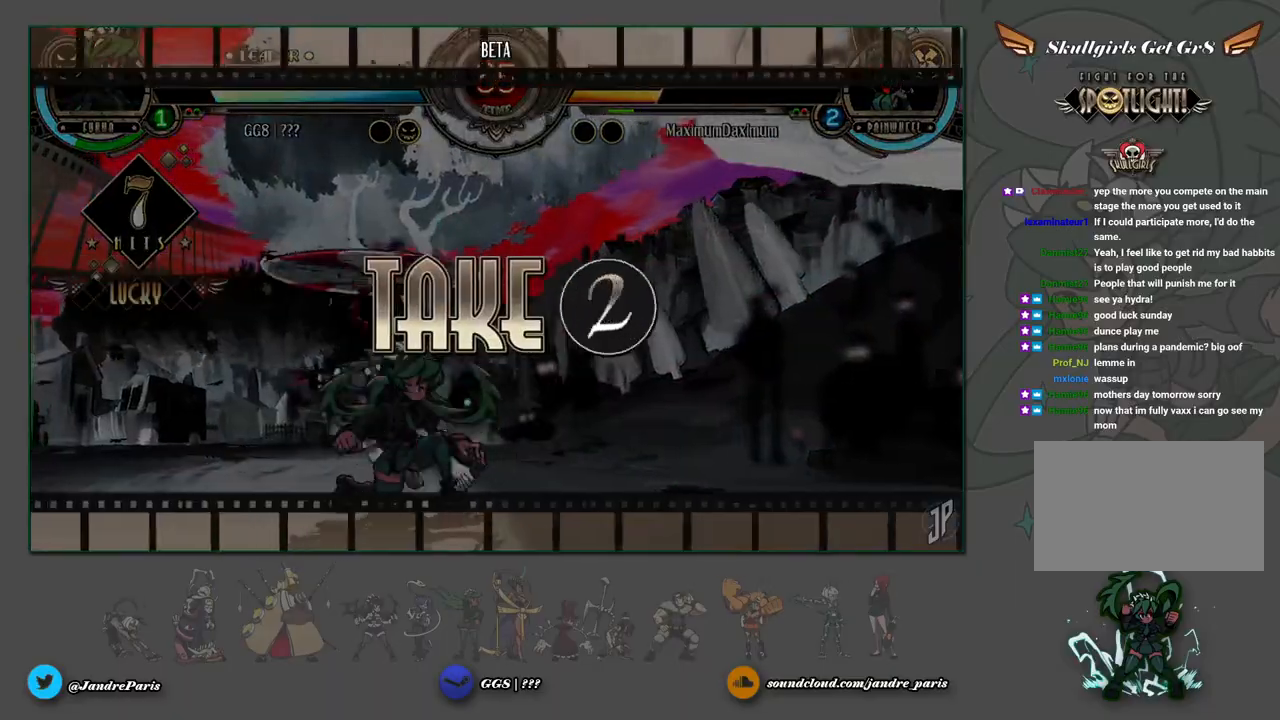
{"buttons": [], "left_stick": "center", "events": [[117, "left_stick", "center"], [233, "left_stick", "right"], [450, "left_stick", "up"], [500, "left_stick", "center"]]}
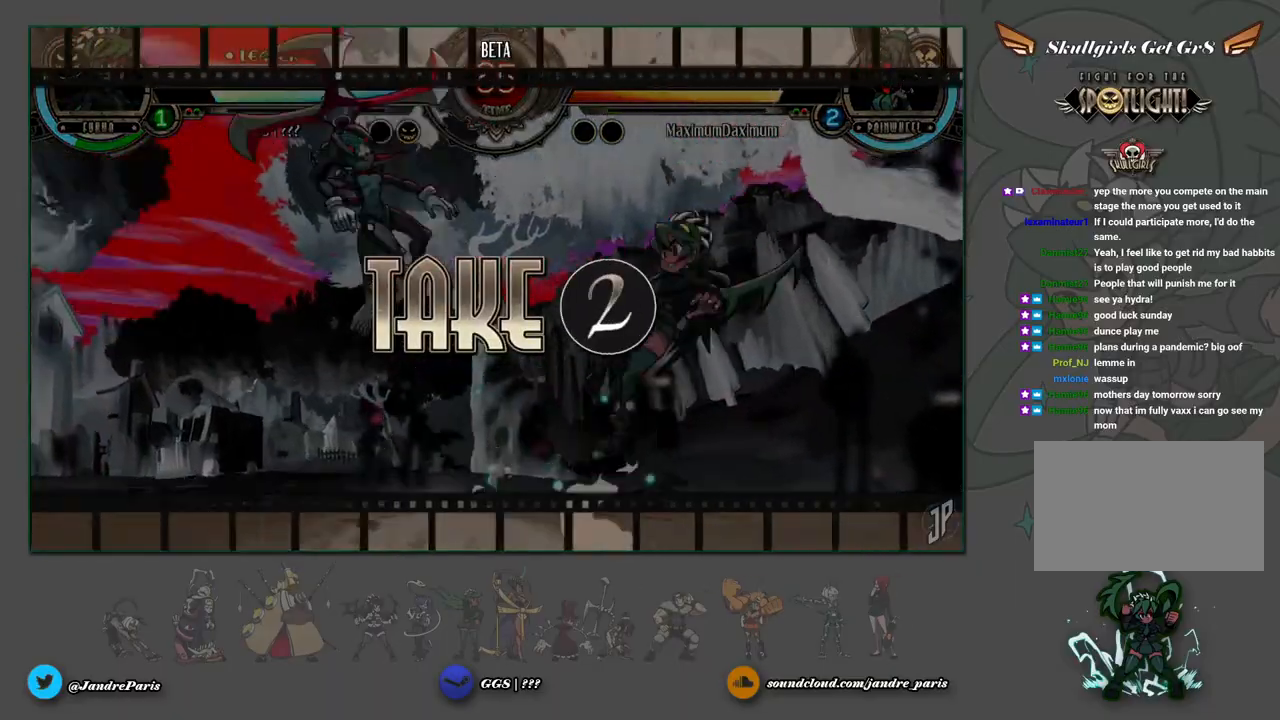
{"buttons": [], "left_stick": "left", "events": [[467, "left_stick", "left"]]}
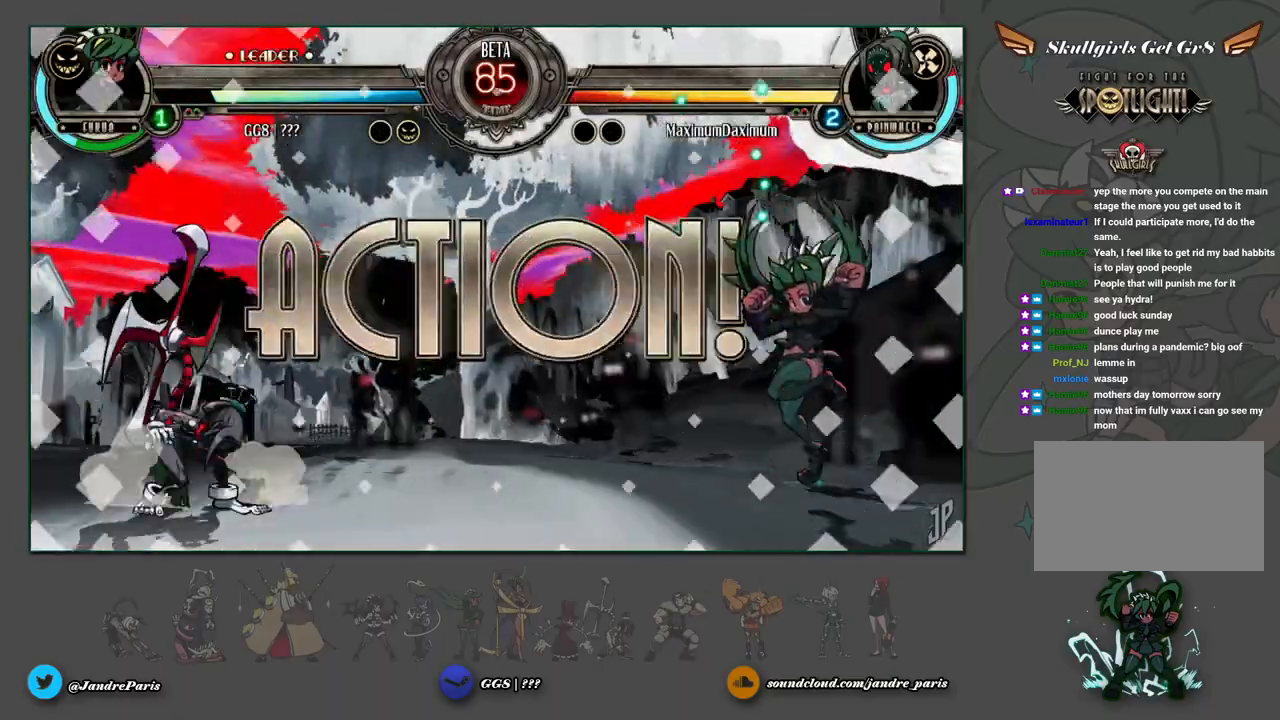
{"buttons": ["R1"], "left_stick": "up-left", "events": [[50, "left_stick", "center"], [117, "left_stick", "left"], [450, "left_stick", "up-left"], [467, "R1", "down"]]}